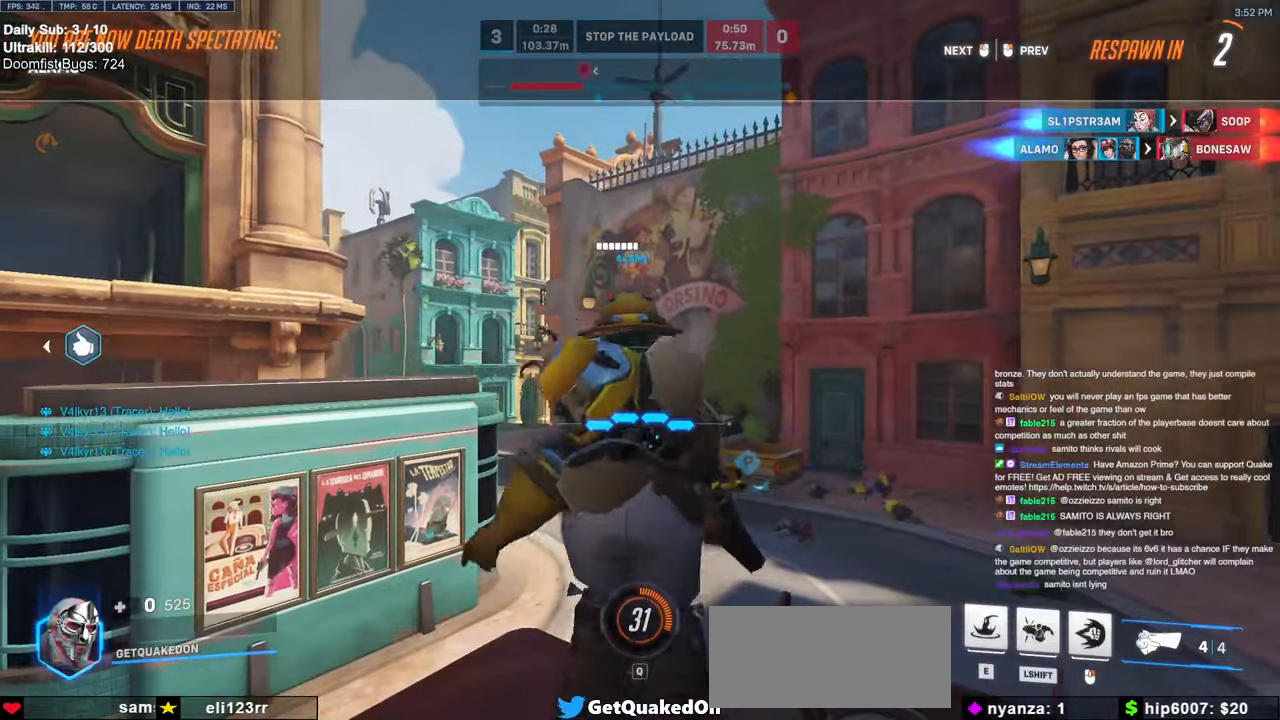
Gameplay with keyboard and mouse; each line is a JSON object with the keys and mouse buttons held at the frame after it. "events" lists presses ("down") and releases ("up") of "a", "ctrl", "d", "e", "f", "melee", "q", "r", "s", "shift", "space", "w", "mouse_left" and "mouse_right" between this image and that frame as [ms after this image, input, new state], when the widget could be followed in between. "mouse_left", "mouse_right" = the "left", "right" buttons of the "mouse" list. No other keys are recorded. Mouse movement is not recorded. Key names are as the overlay labels them; some are game actions (e.g. jump) rather than physical keys.
{"keys": ["w"], "mouse": [], "events": [[67, "mouse_left", "down"], [267, "mouse_left", "up"]]}
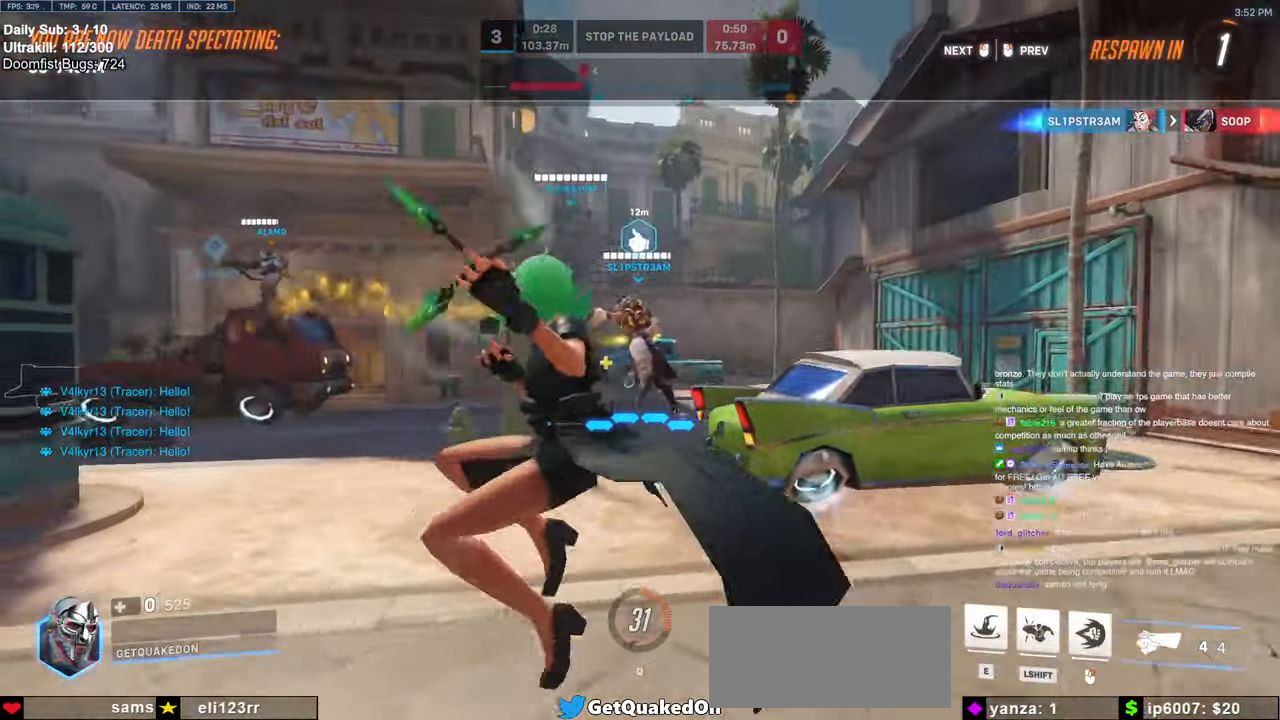
{"keys": ["w"], "mouse": [], "events": [[267, "mouse_left", "down"], [367, "mouse_left", "up"]]}
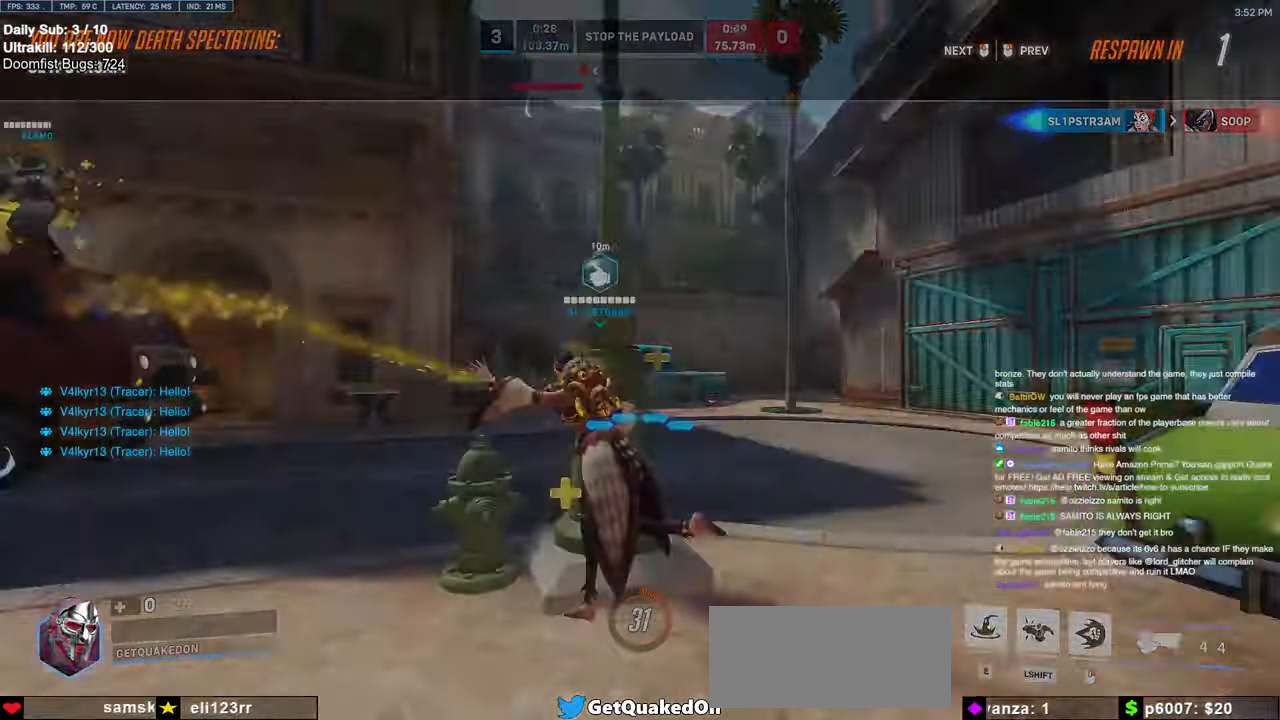
{"keys": ["w"], "mouse": [], "events": []}
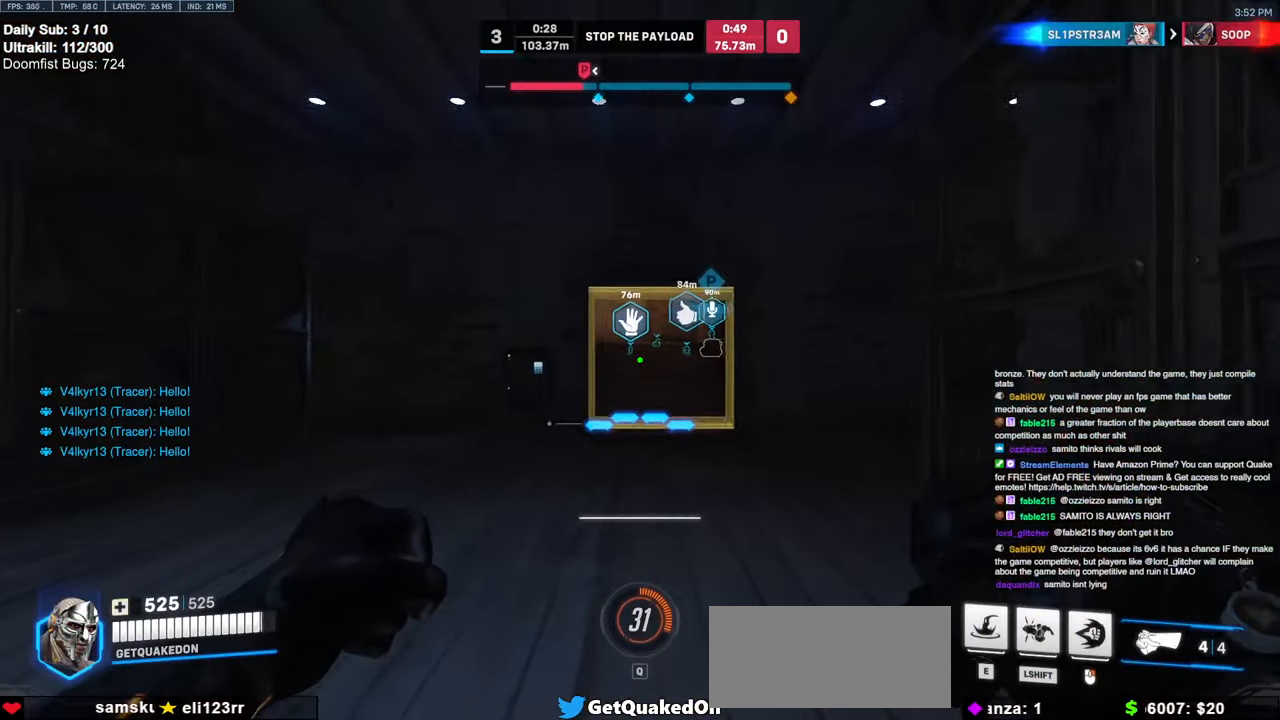
{"keys": ["w"], "mouse": [], "events": []}
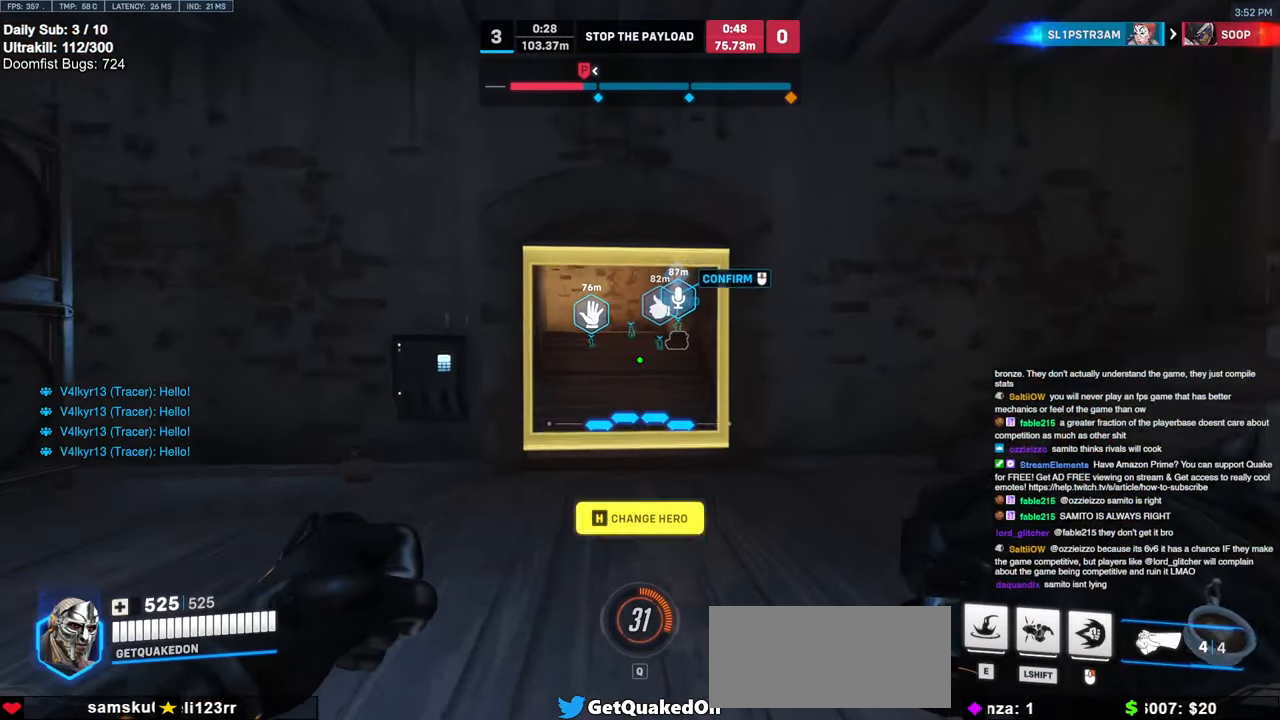
{"keys": ["d", "w"], "mouse": ["right"], "events": [[317, "d", "down"], [367, "mouse_right", "down"], [367, "space", "down"], [467, "space", "up"]]}
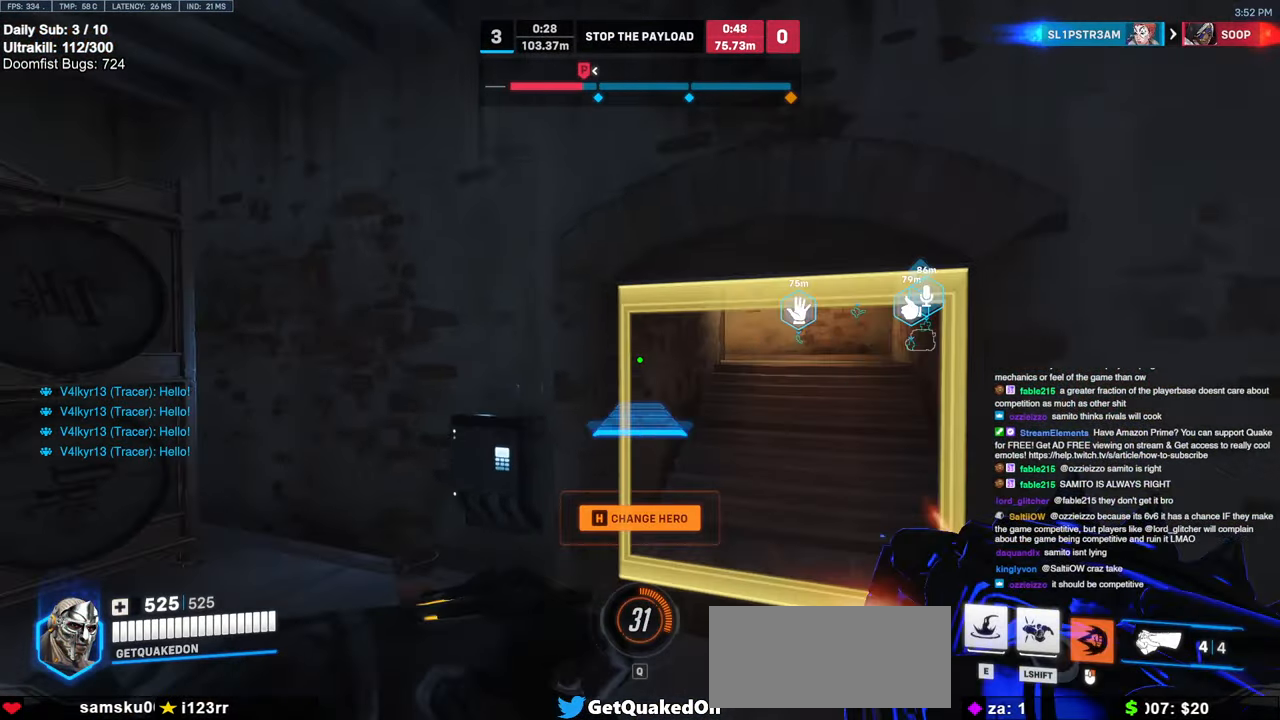
{"keys": ["d", "w"], "mouse": ["right"], "events": []}
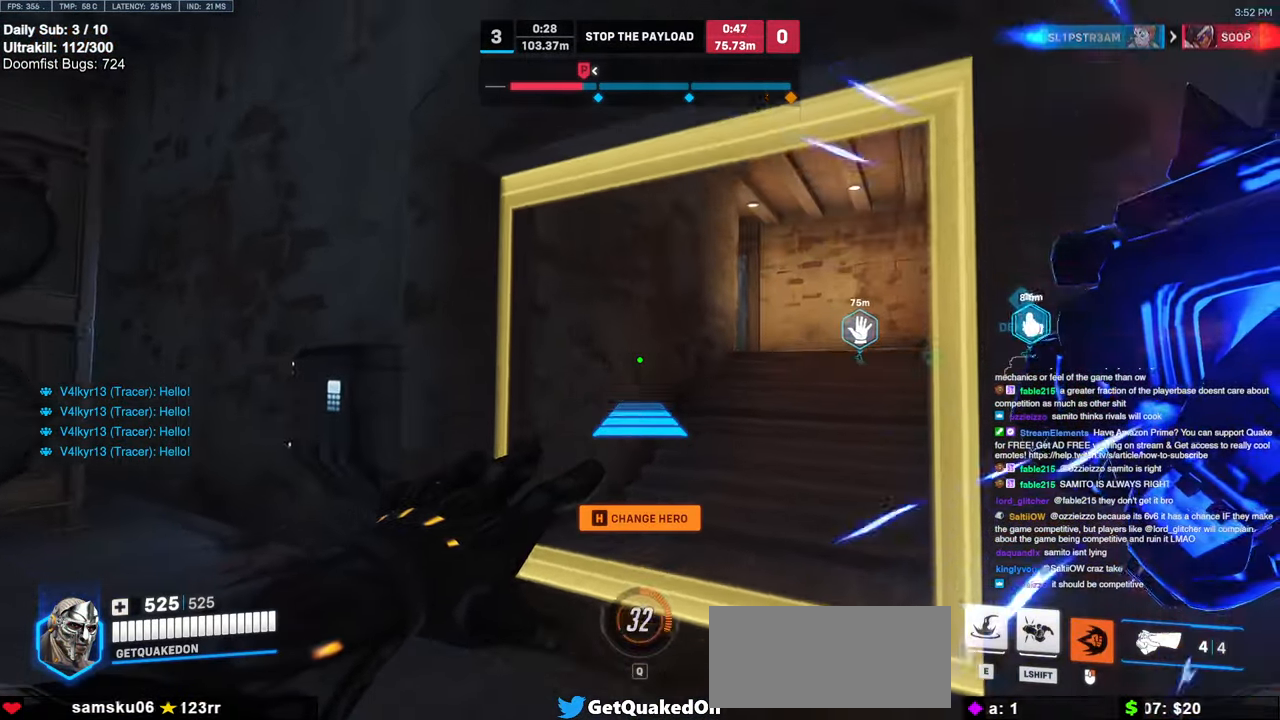
{"keys": ["w"], "mouse": ["right"], "events": [[84, "d", "up"]]}
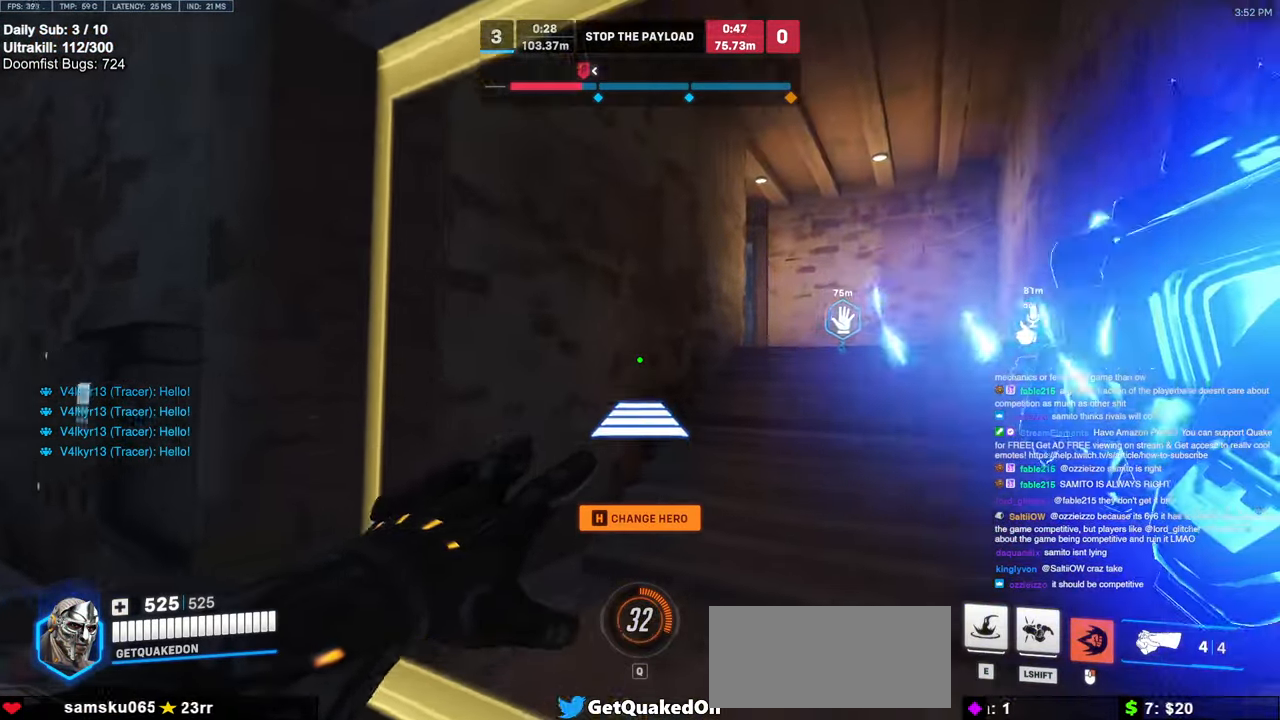
{"keys": ["w"], "mouse": [], "events": [[84, "mouse_right", "up"], [417, "space", "down"], [467, "e", "down"], [500, "e", "up"], [500, "space", "up"]]}
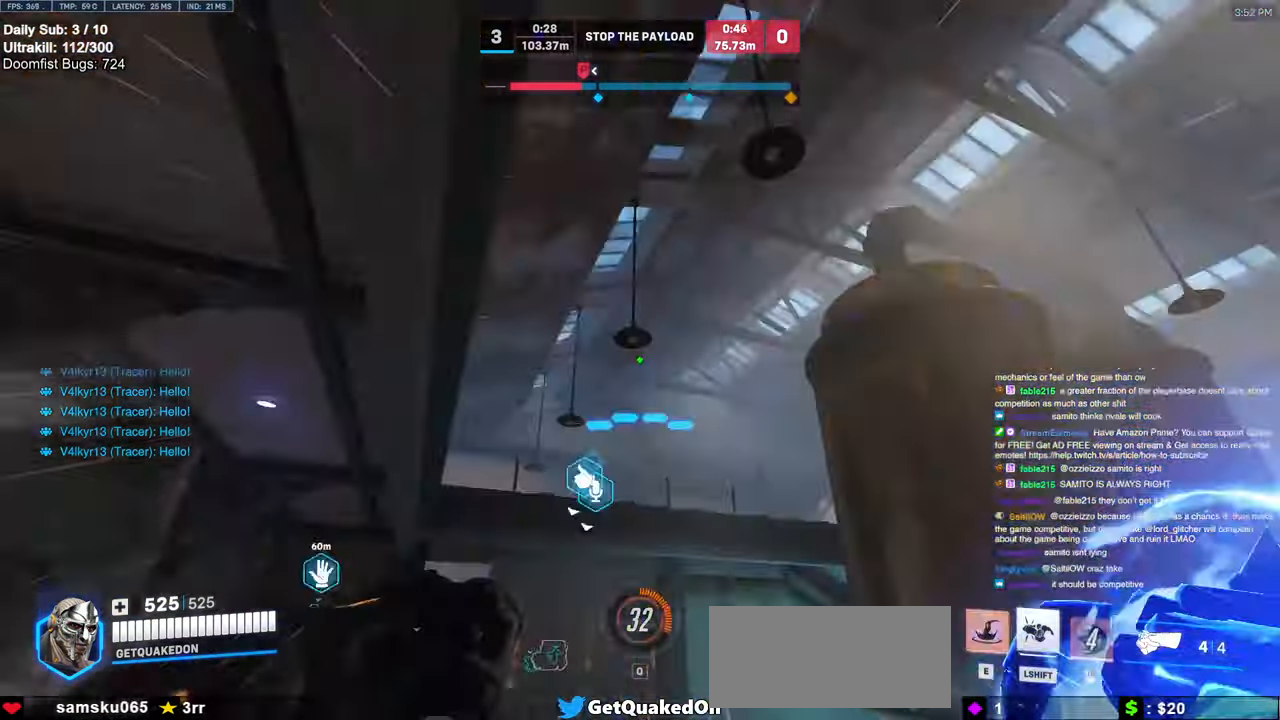
{"keys": ["w"], "mouse": [], "events": []}
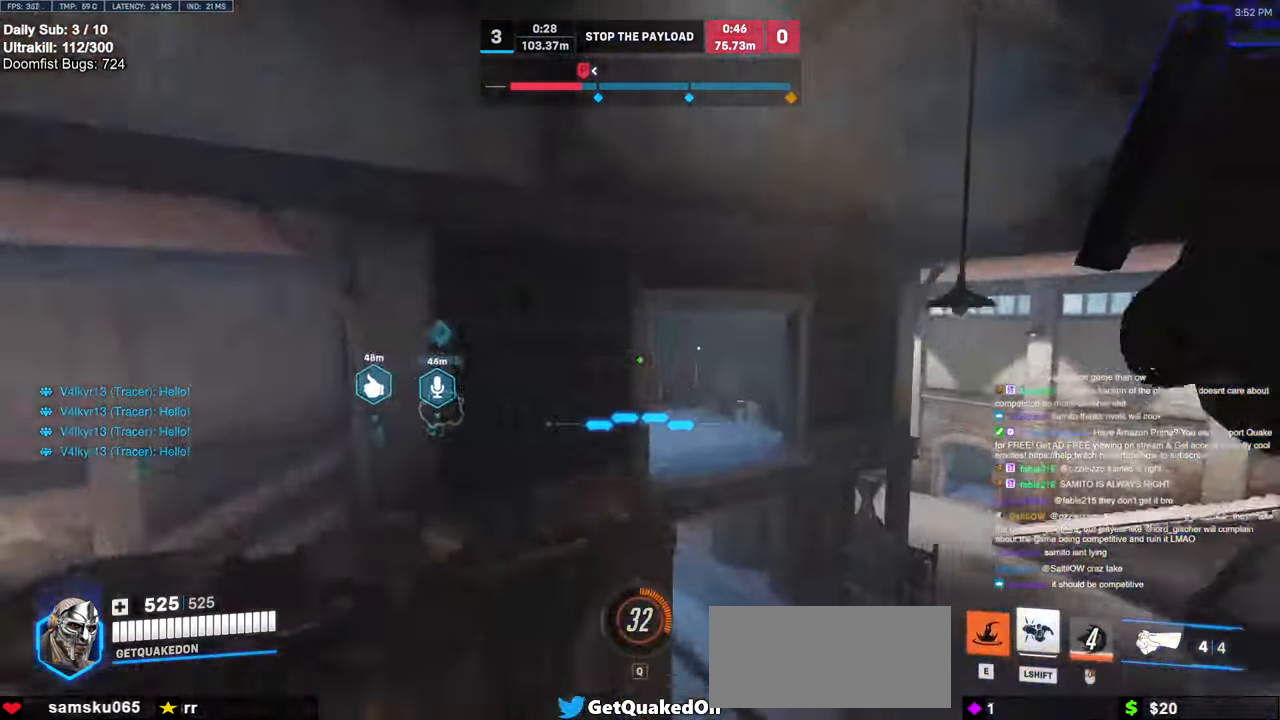
{"keys": ["d", "w"], "mouse": [], "events": [[266, "e", "down"], [300, "e", "up"], [400, "d", "down"]]}
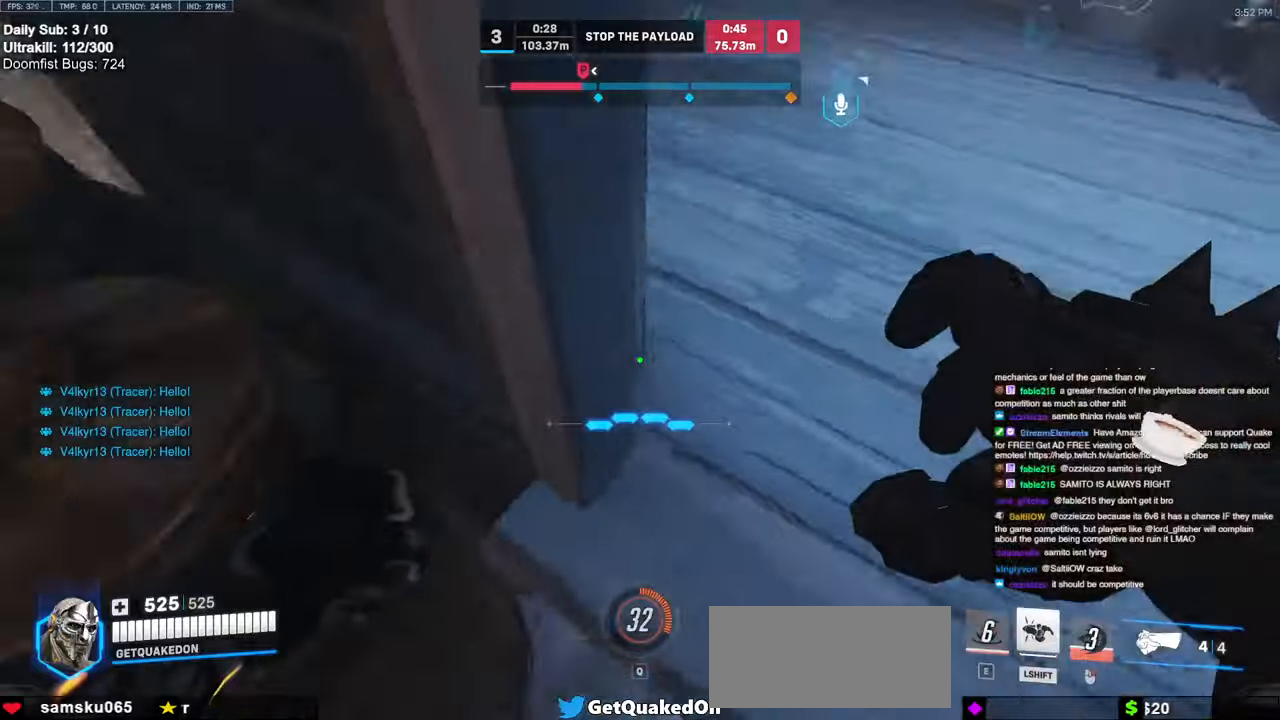
{"keys": ["a", "w"], "mouse": [], "events": [[83, "a", "down"], [133, "d", "up"], [233, "space", "down"], [283, "space", "up"]]}
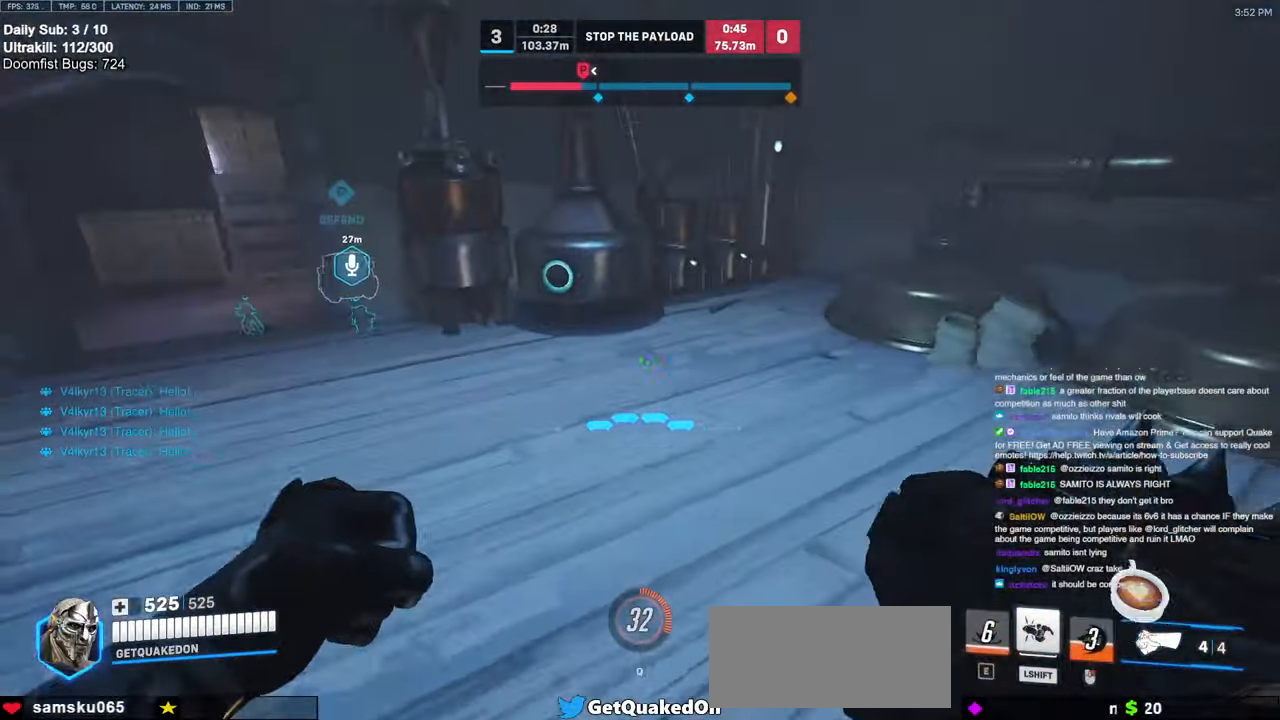
{"keys": ["w"], "mouse": [], "events": [[200, "a", "up"], [200, "d", "down"], [383, "d", "up"]]}
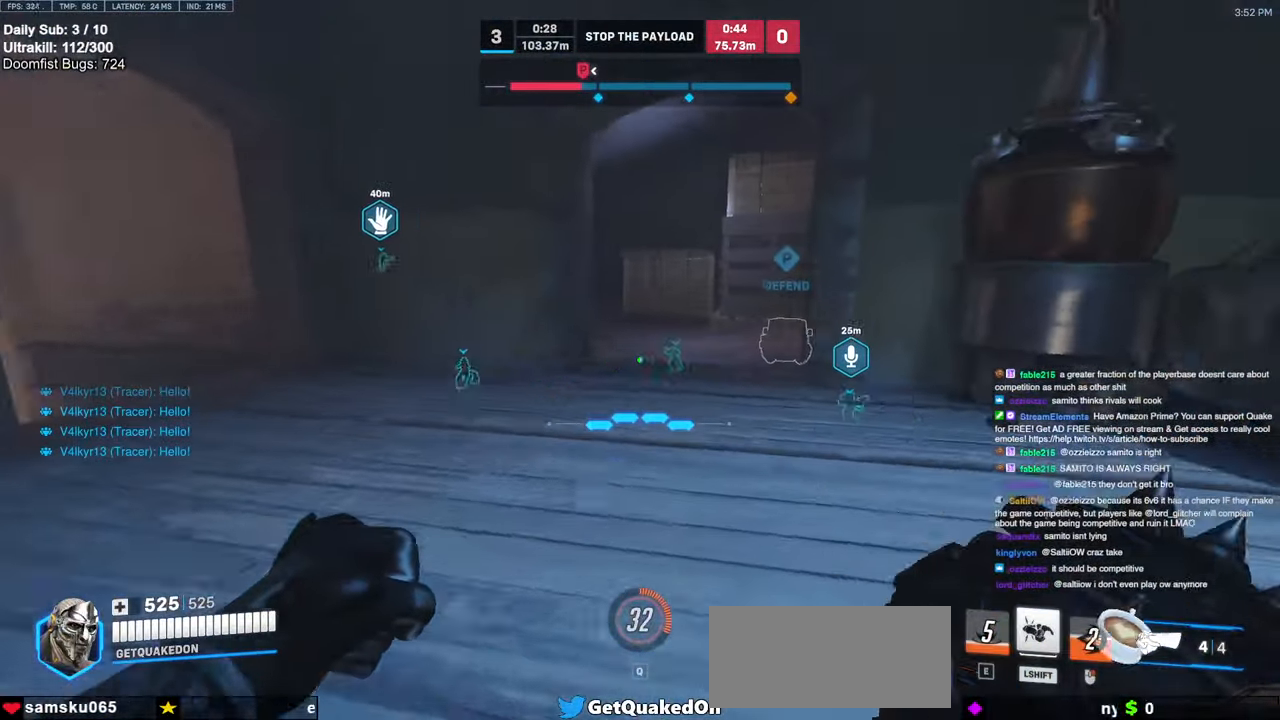
{"keys": ["w"], "mouse": [], "events": []}
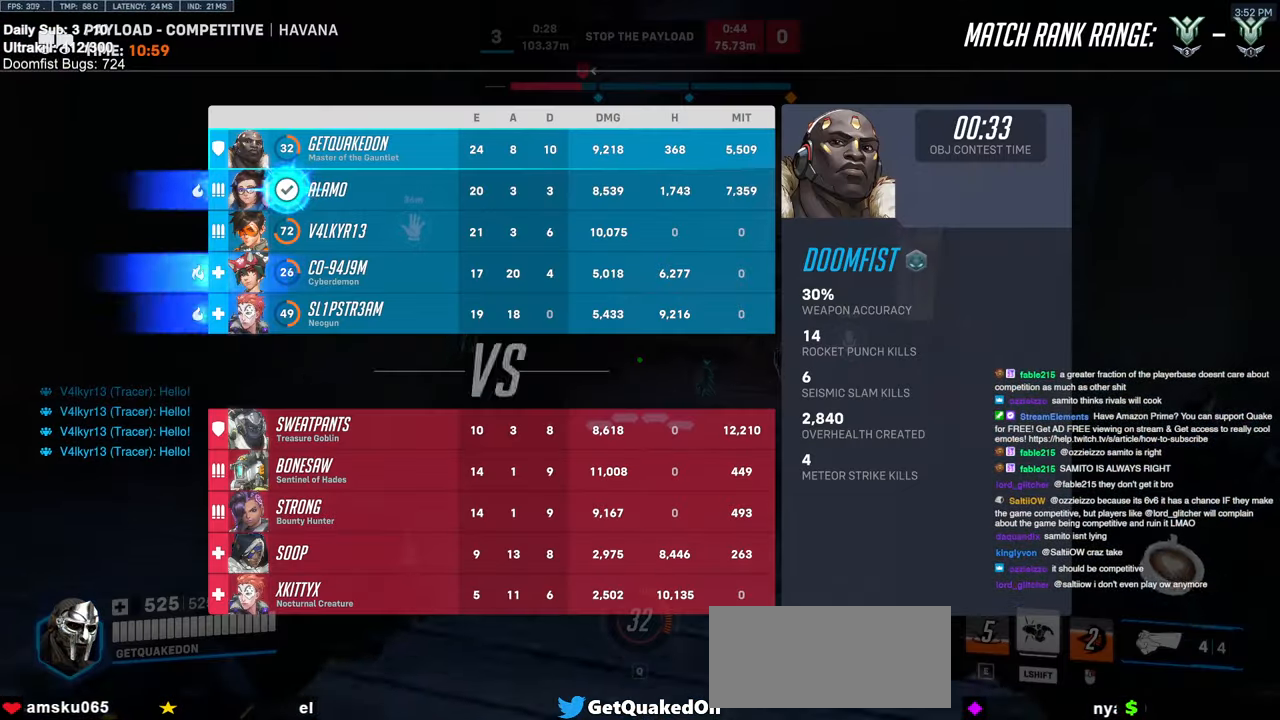
{"keys": ["w"], "mouse": [], "events": []}
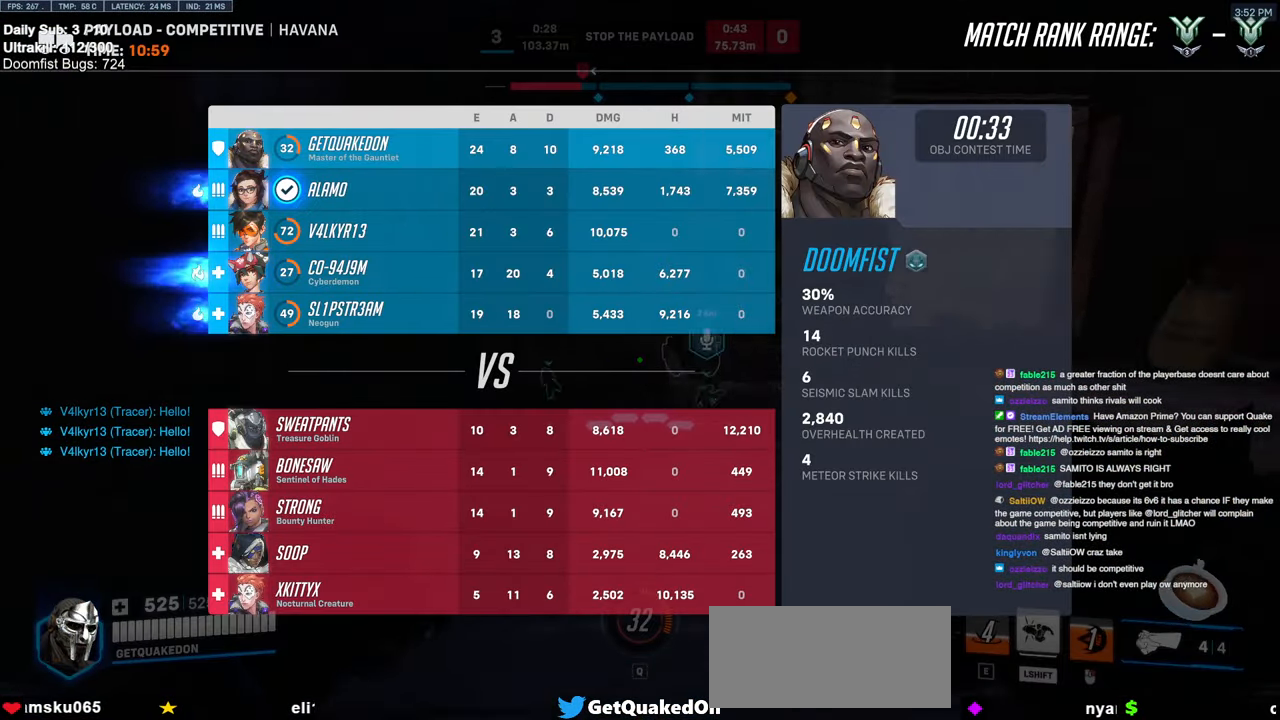
{"keys": ["w"], "mouse": [], "events": [[433, "d", "down"], [483, "d", "up"]]}
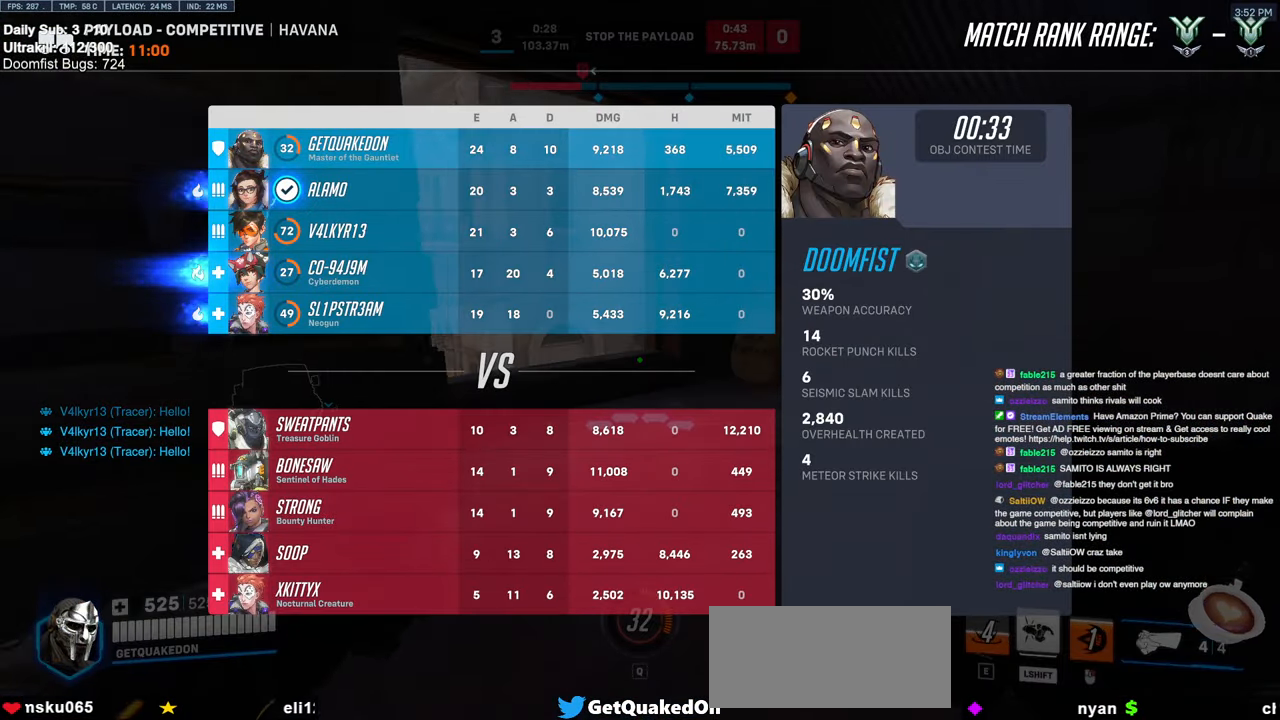
{"keys": ["w"], "mouse": [], "events": []}
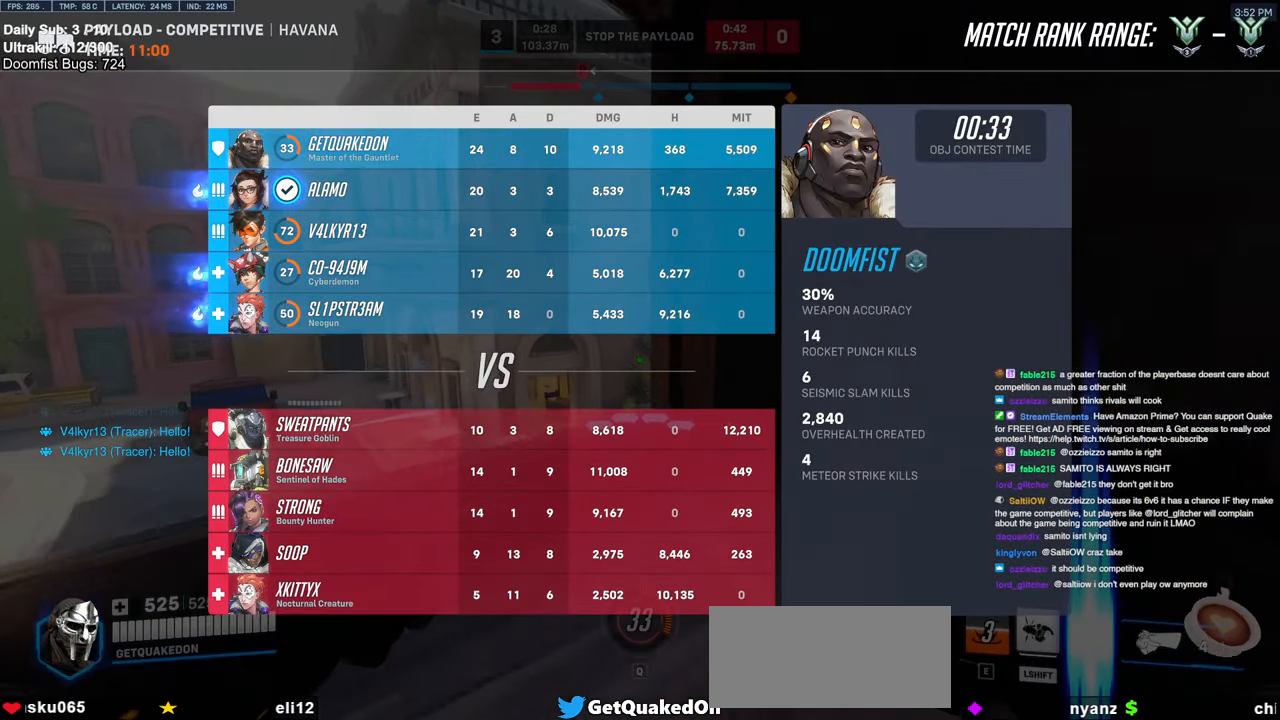
{"keys": ["w"], "mouse": [], "events": [[183, "r", "down"], [316, "r", "up"]]}
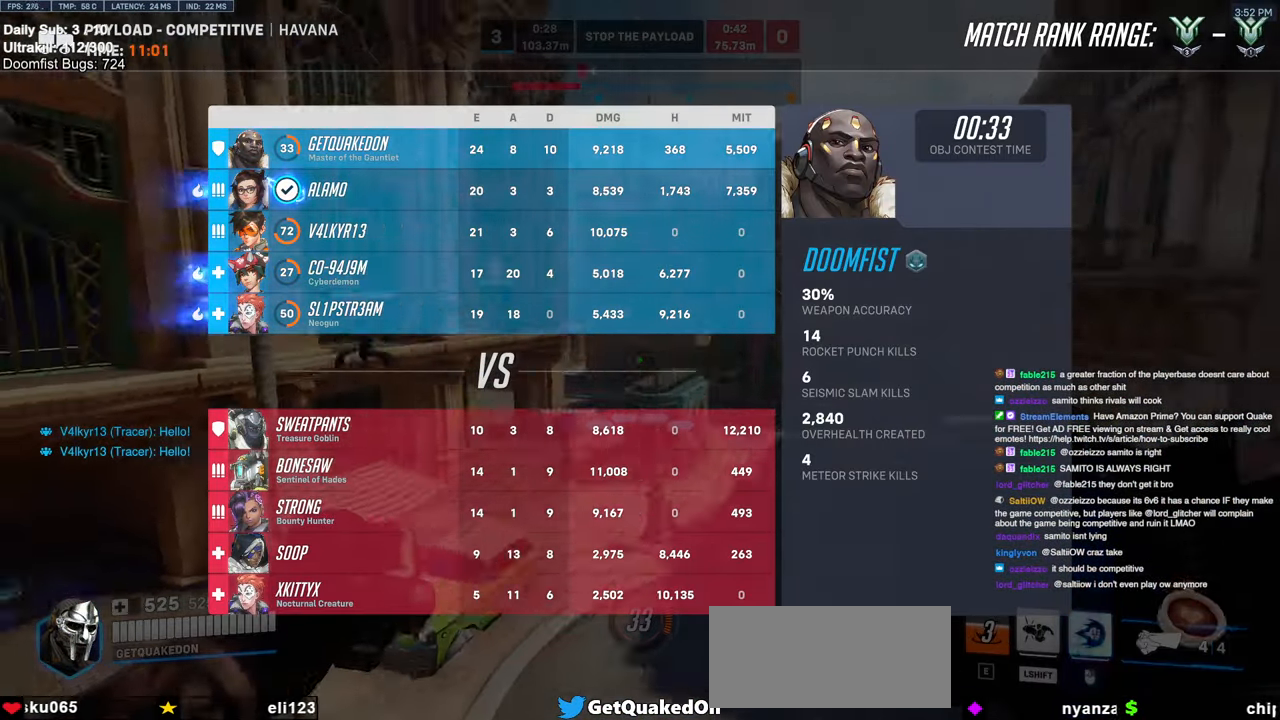
{"keys": ["w"], "mouse": ["right"], "events": [[50, "mouse_right", "down"], [100, "space", "down"], [250, "space", "up"]]}
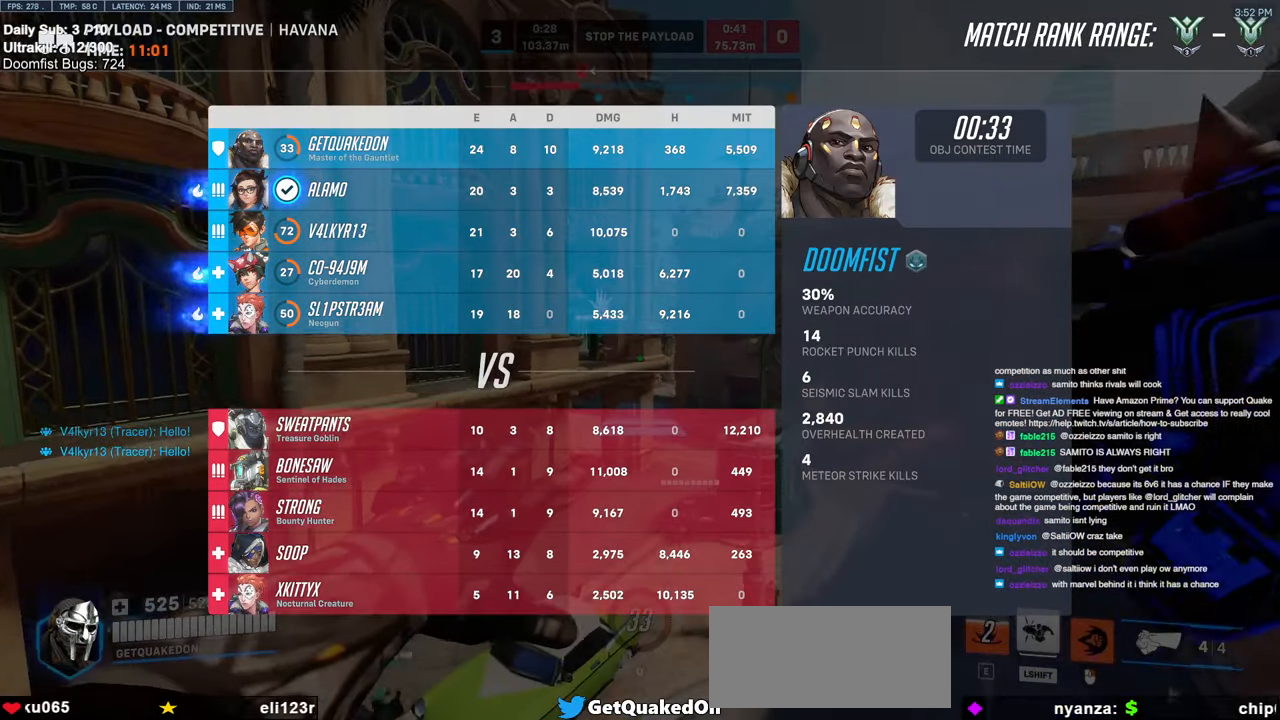
{"keys": ["space", "w"], "mouse": [], "events": [[216, "mouse_right", "up"], [400, "space", "down"]]}
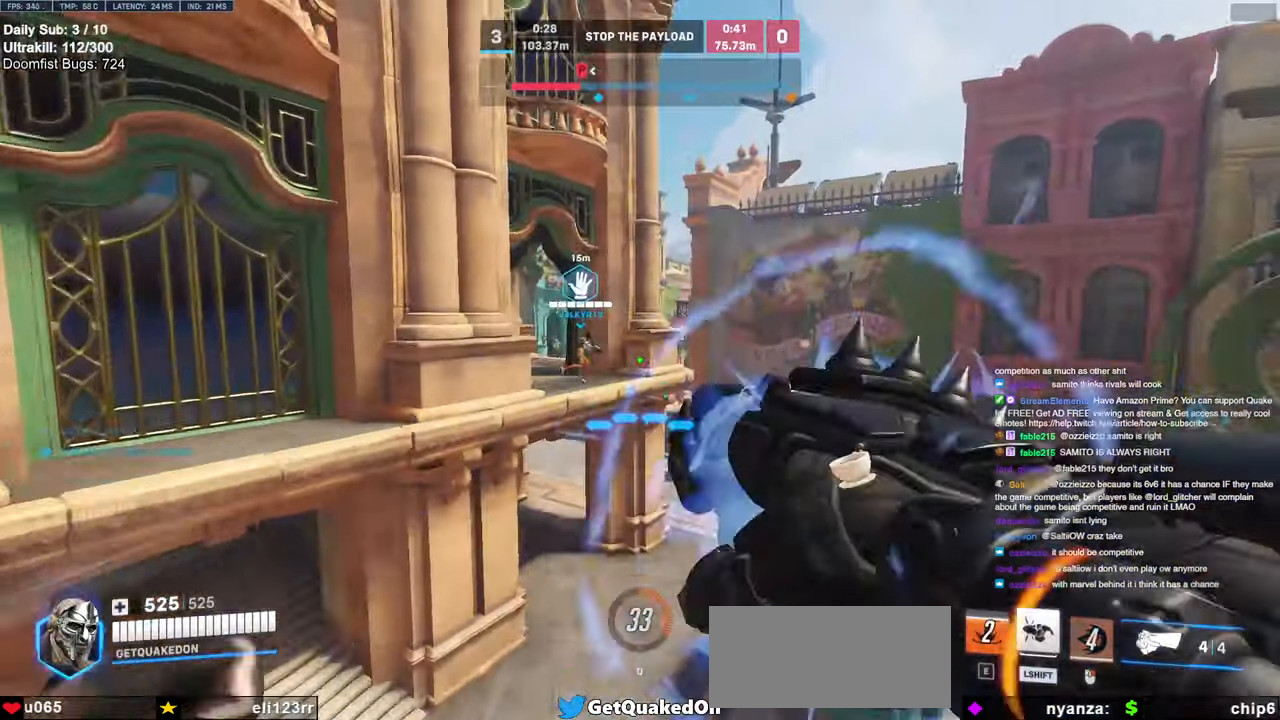
{"keys": ["a", "w"], "mouse": [], "events": [[50, "space", "up"], [316, "a", "down"]]}
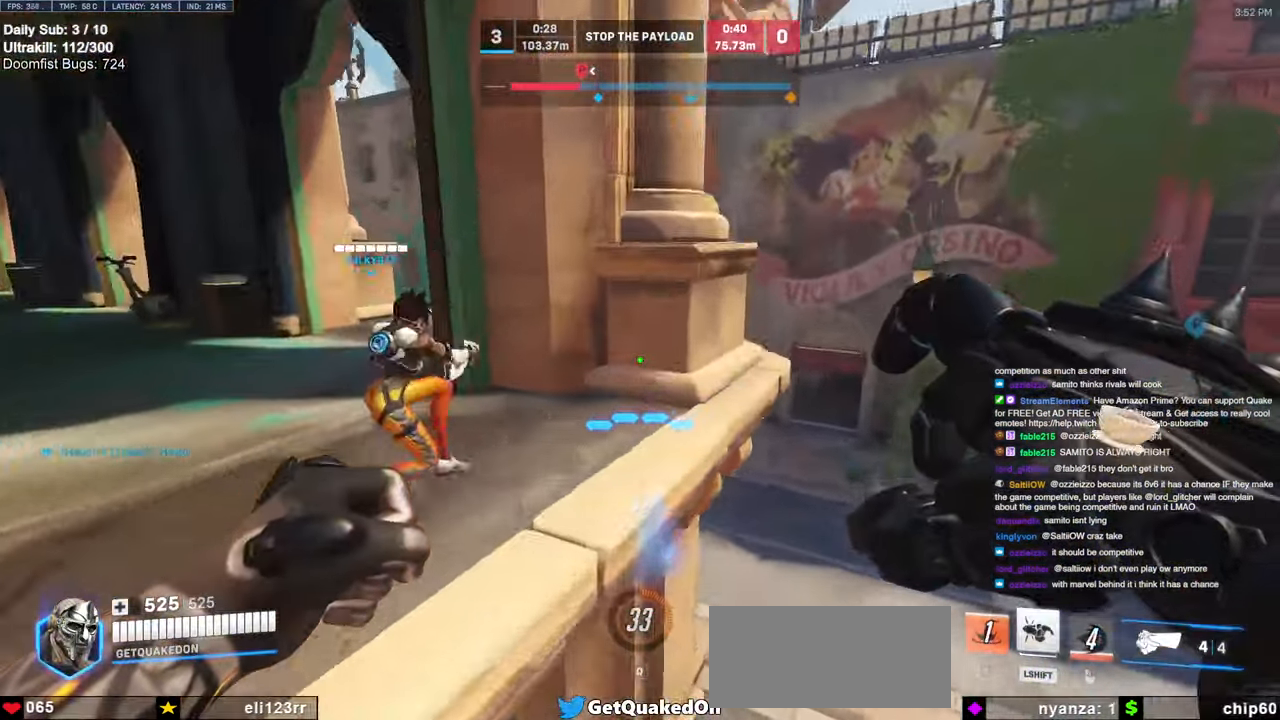
{"keys": ["d", "w"], "mouse": [], "events": [[150, "a", "up"], [333, "d", "down"]]}
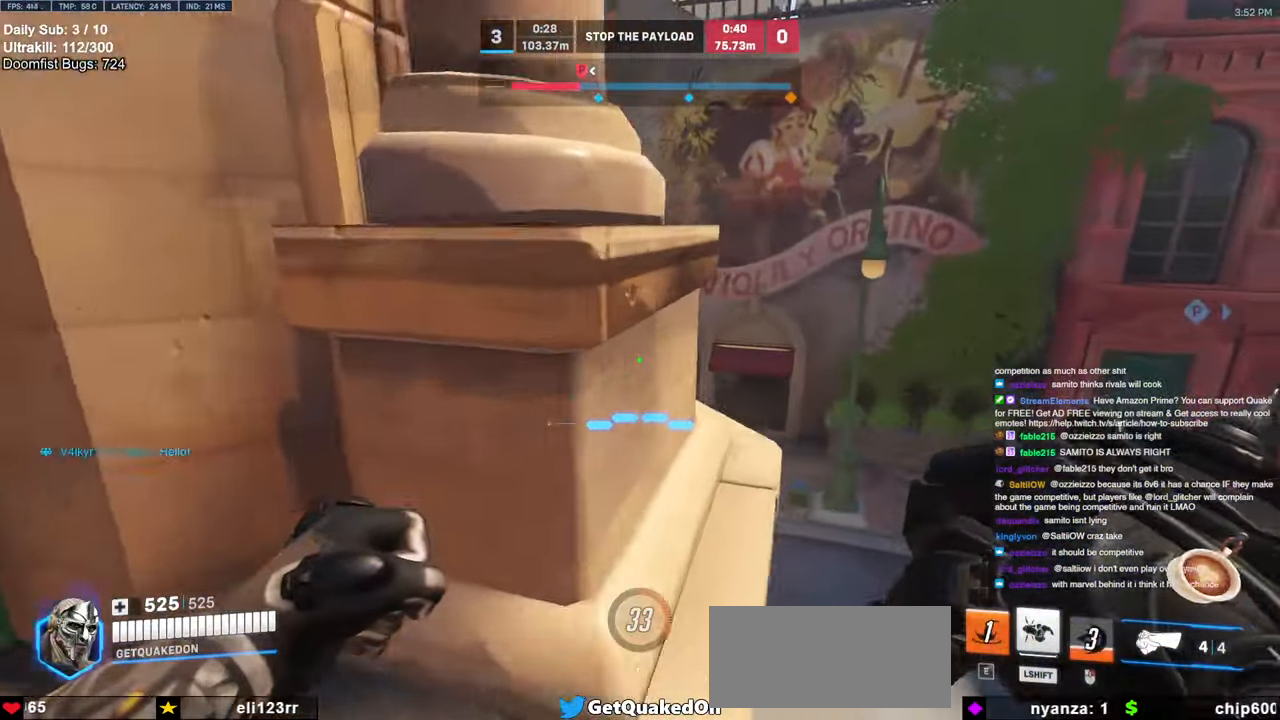
{"keys": ["d", "w"], "mouse": [], "events": [[33, "d", "up"], [66, "d", "down"]]}
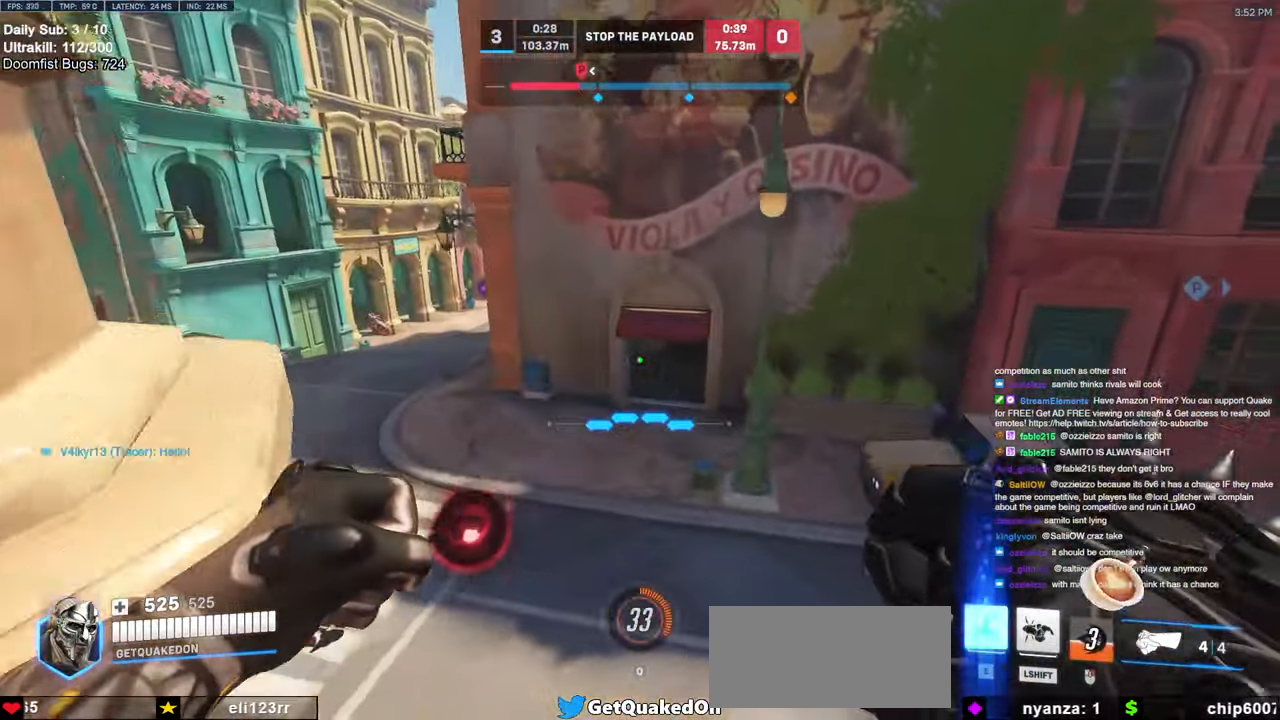
{"keys": ["w"], "mouse": ["left"], "events": [[417, "d", "up"], [467, "mouse_left", "down"]]}
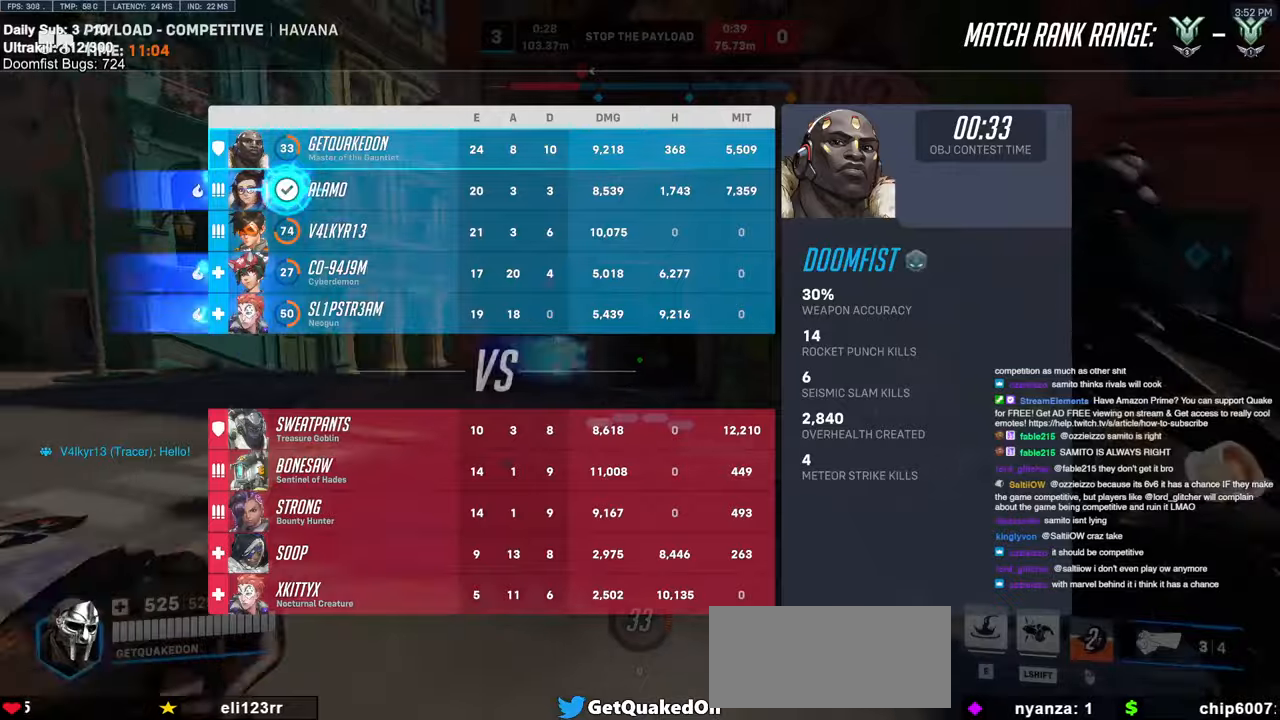
{"keys": ["w"], "mouse": [], "events": [[17, "w", "up"], [100, "mouse_left", "up"], [100, "s", "down"], [200, "e", "down"], [250, "s", "up"], [300, "e", "up"], [333, "w", "down"]]}
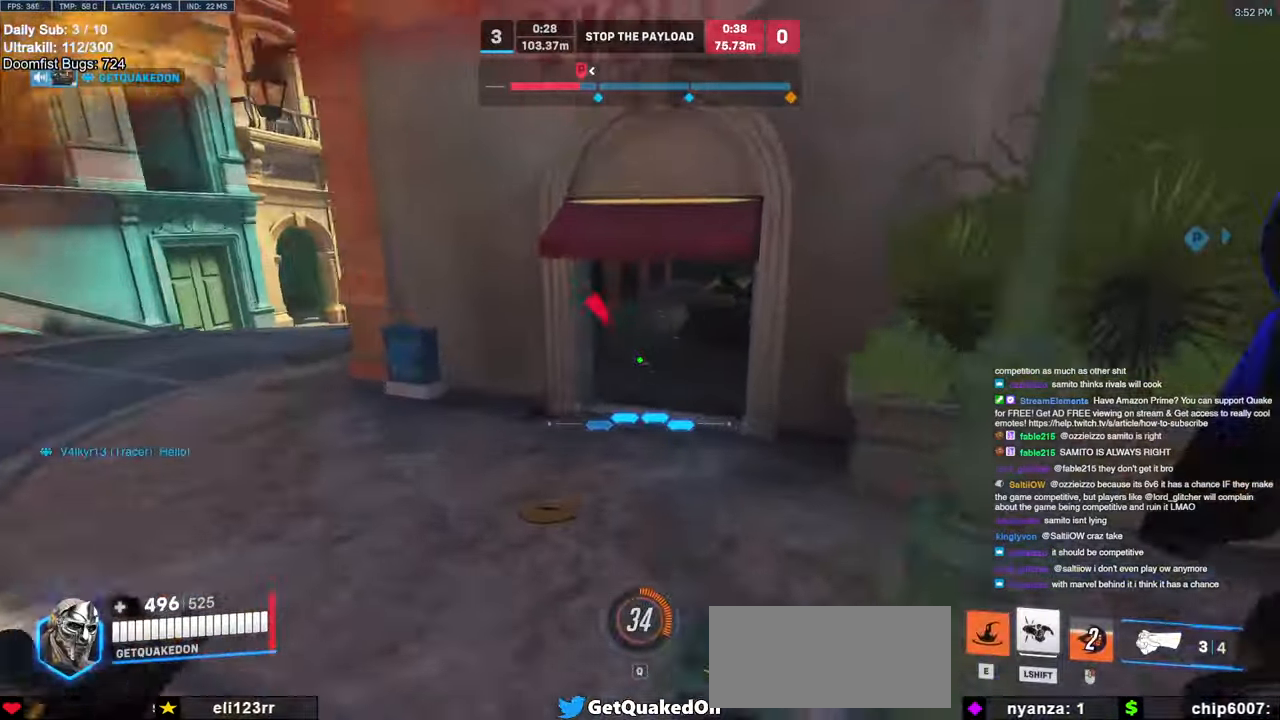
{"keys": ["a", "w"], "mouse": [], "events": [[17, "a", "down"]]}
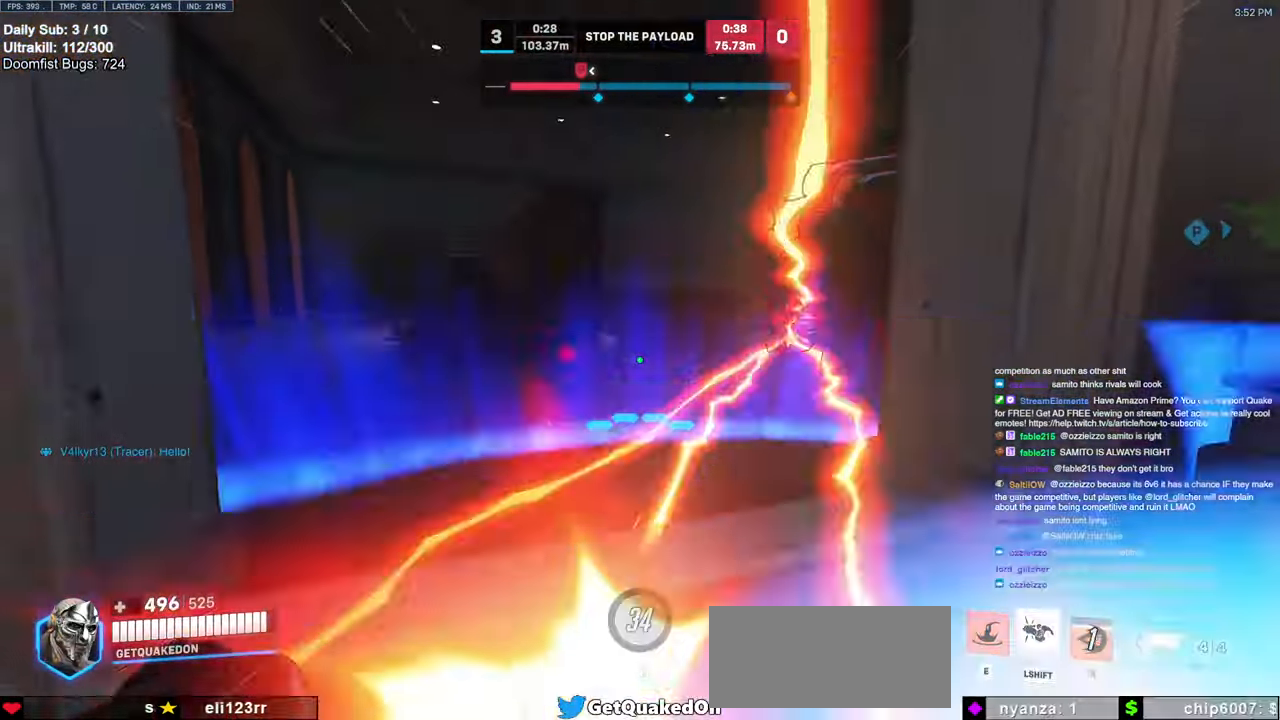
{"keys": ["d"], "mouse": [], "events": [[33, "a", "up"], [83, "a", "down"], [233, "mouse_left", "down"], [317, "a", "up"], [317, "d", "down"], [417, "mouse_left", "up"], [467, "w", "up"]]}
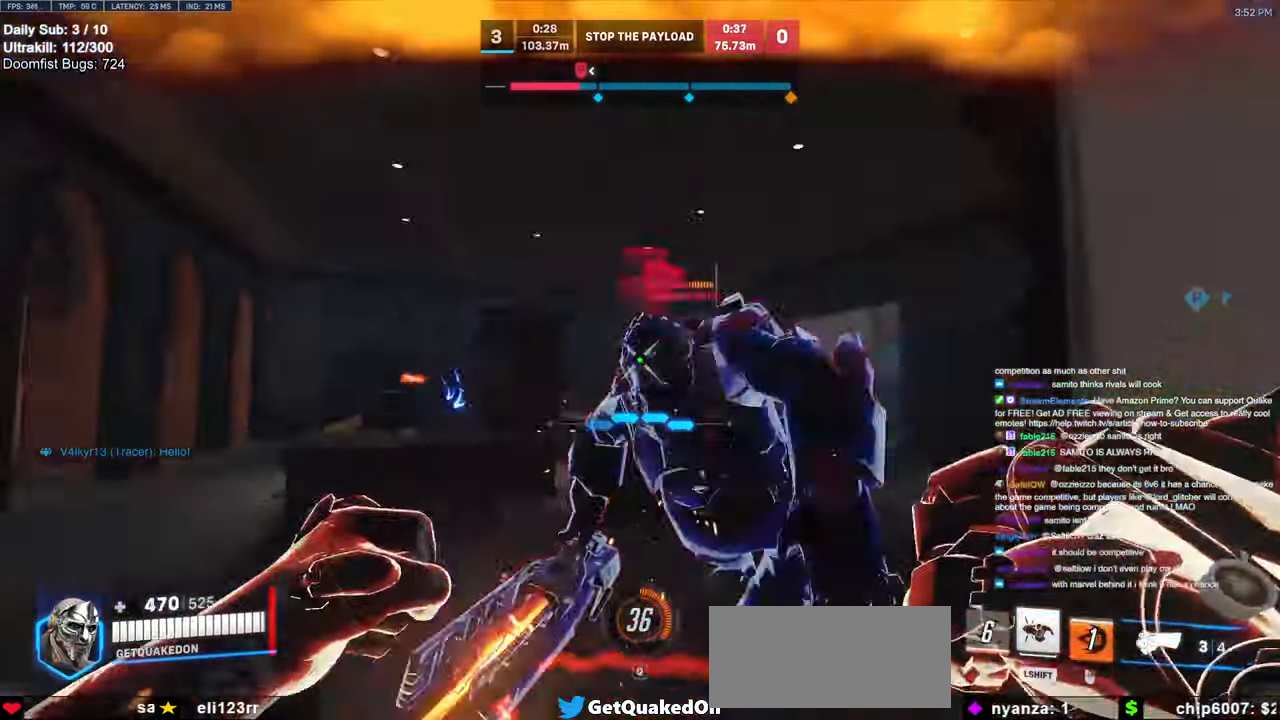
{"keys": ["d"], "mouse": ["left"], "events": [[50, "a", "down"], [50, "d", "up"], [50, "mouse_left", "down"], [100, "a", "up"], [100, "d", "down"], [100, "s", "down"], [200, "a", "down"], [200, "d", "up"], [200, "mouse_left", "up"], [200, "s", "up"], [333, "mouse_left", "down"], [383, "d", "down"], [433, "a", "up"]]}
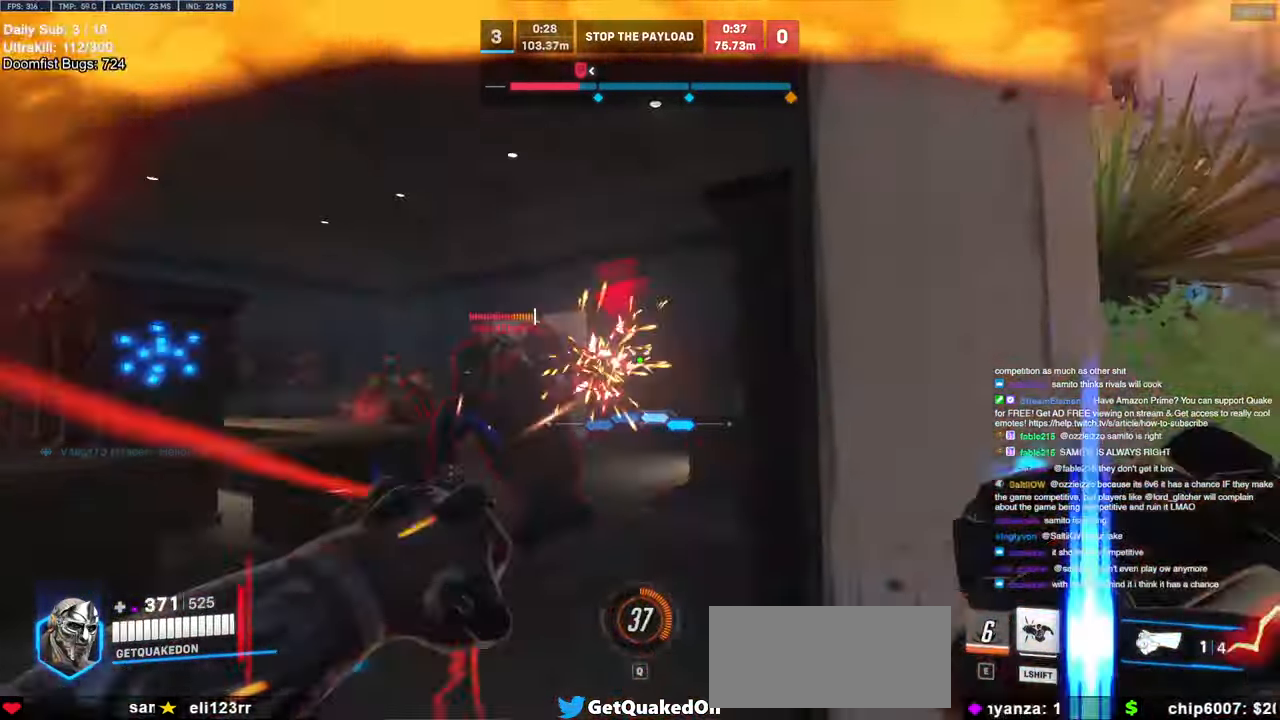
{"keys": ["d"], "mouse": [], "events": [[33, "mouse_left", "up"], [217, "mouse_left", "down"], [350, "mouse_left", "up"]]}
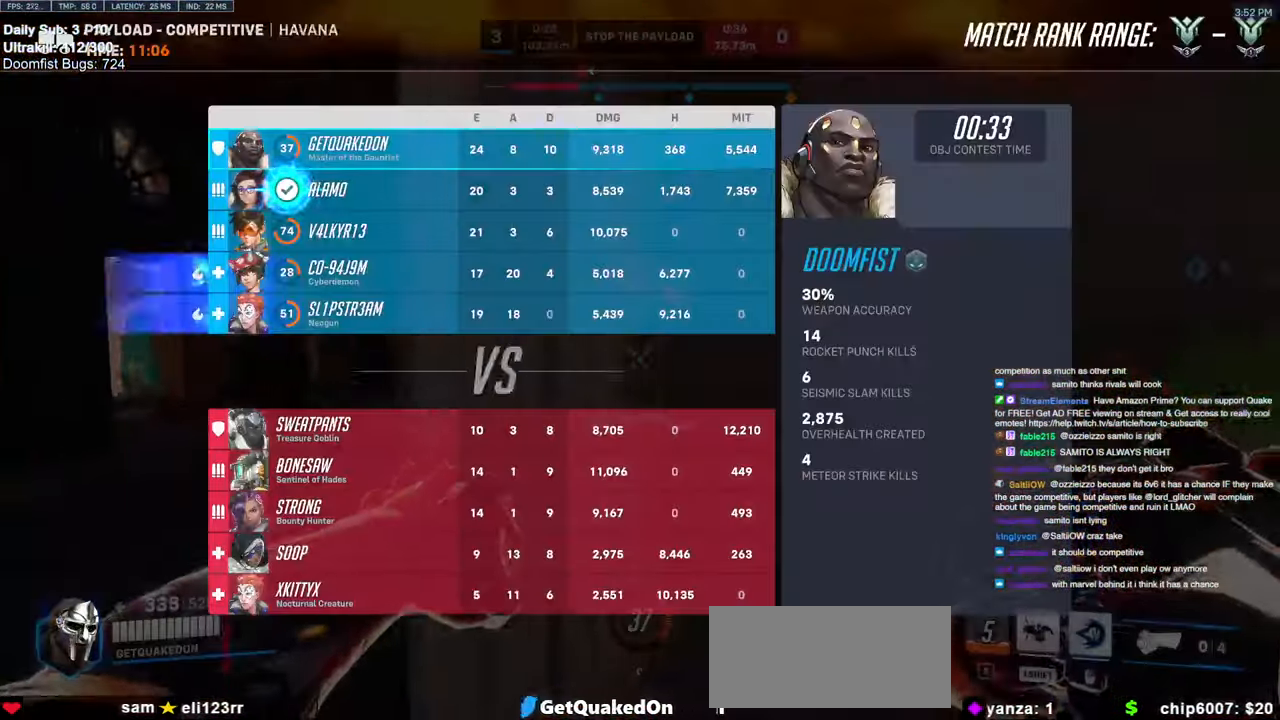
{"keys": ["a"], "mouse": [], "events": [[233, "s", "down"], [317, "d", "up"], [367, "a", "down"], [367, "s", "up"]]}